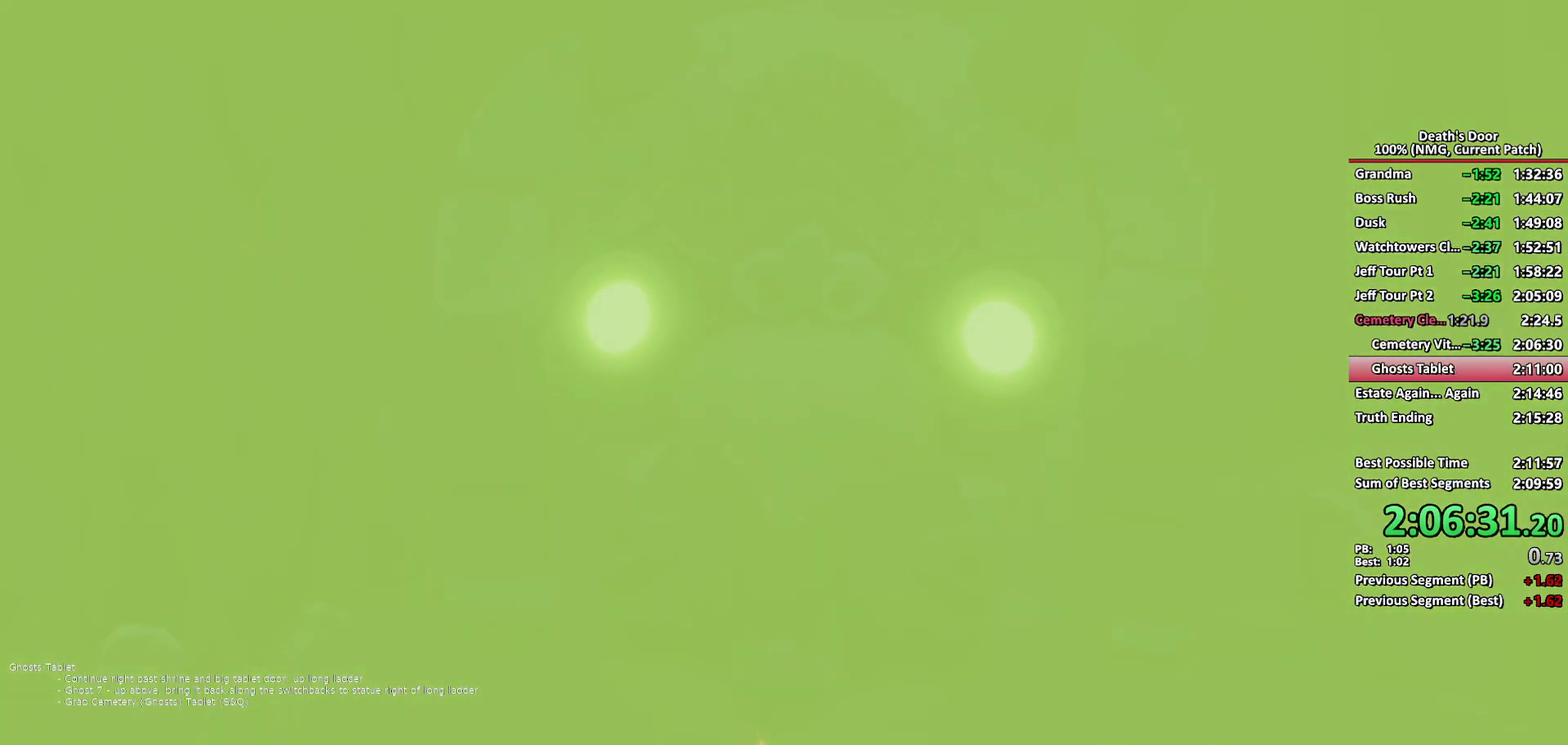
Gameplay with a controller (Xbox layout); each line is a JSON object with the inputs held at the frame after it. "events" lists button and stick changes between this image and that frame as [ms after this image, input, new state], when the widget could be followed in between.
{"buttons": ["A"], "left_stick": "down-right", "right_stick": "center", "events": [[17, "left_stick", "down-right"], [350, "A", "down"], [433, "A", "up"], [500, "A", "down"]]}
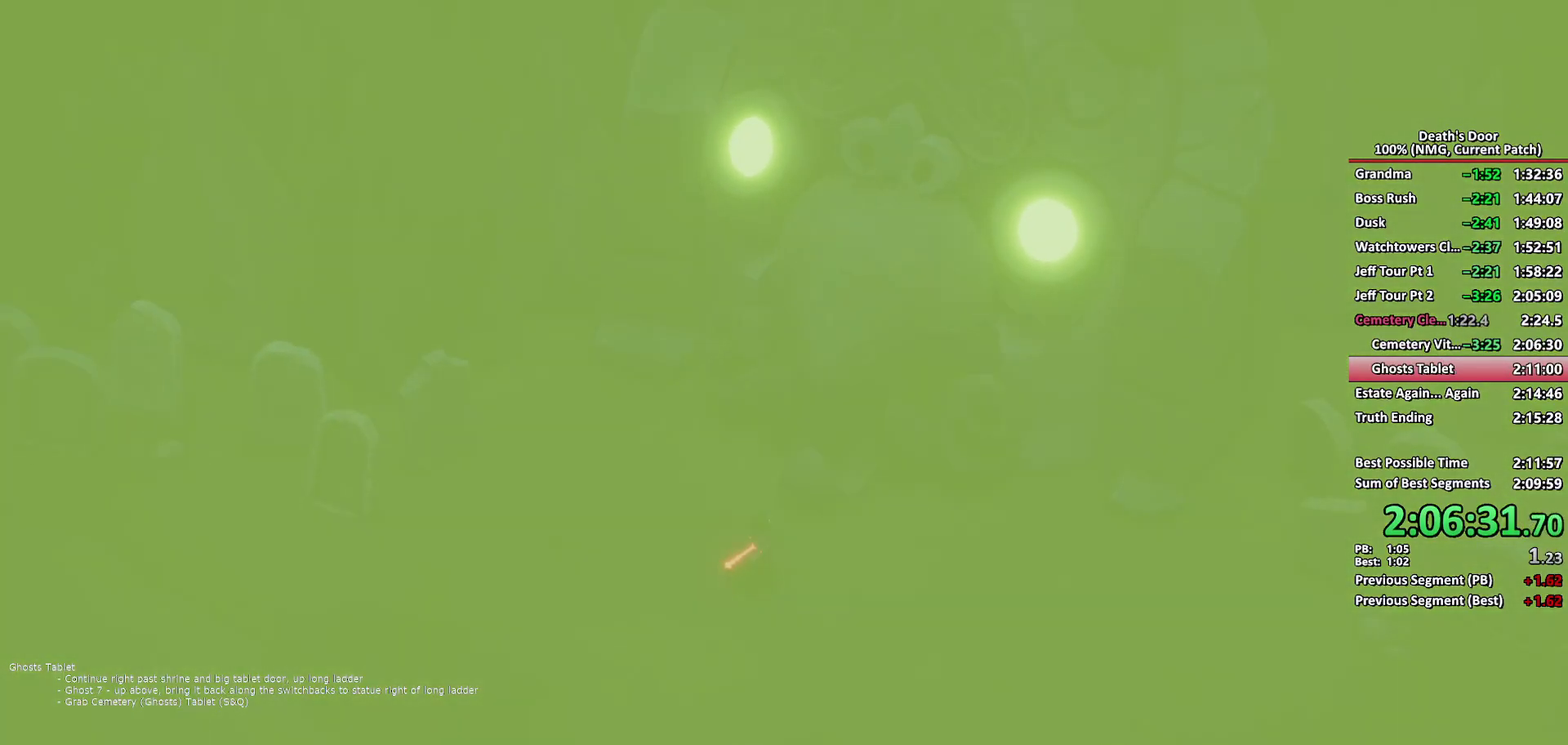
{"buttons": ["A"], "left_stick": "down-right", "right_stick": "center", "events": [[83, "A", "up"], [150, "A", "down"], [233, "A", "up"], [300, "A", "down"], [383, "A", "up"], [450, "A", "down"]]}
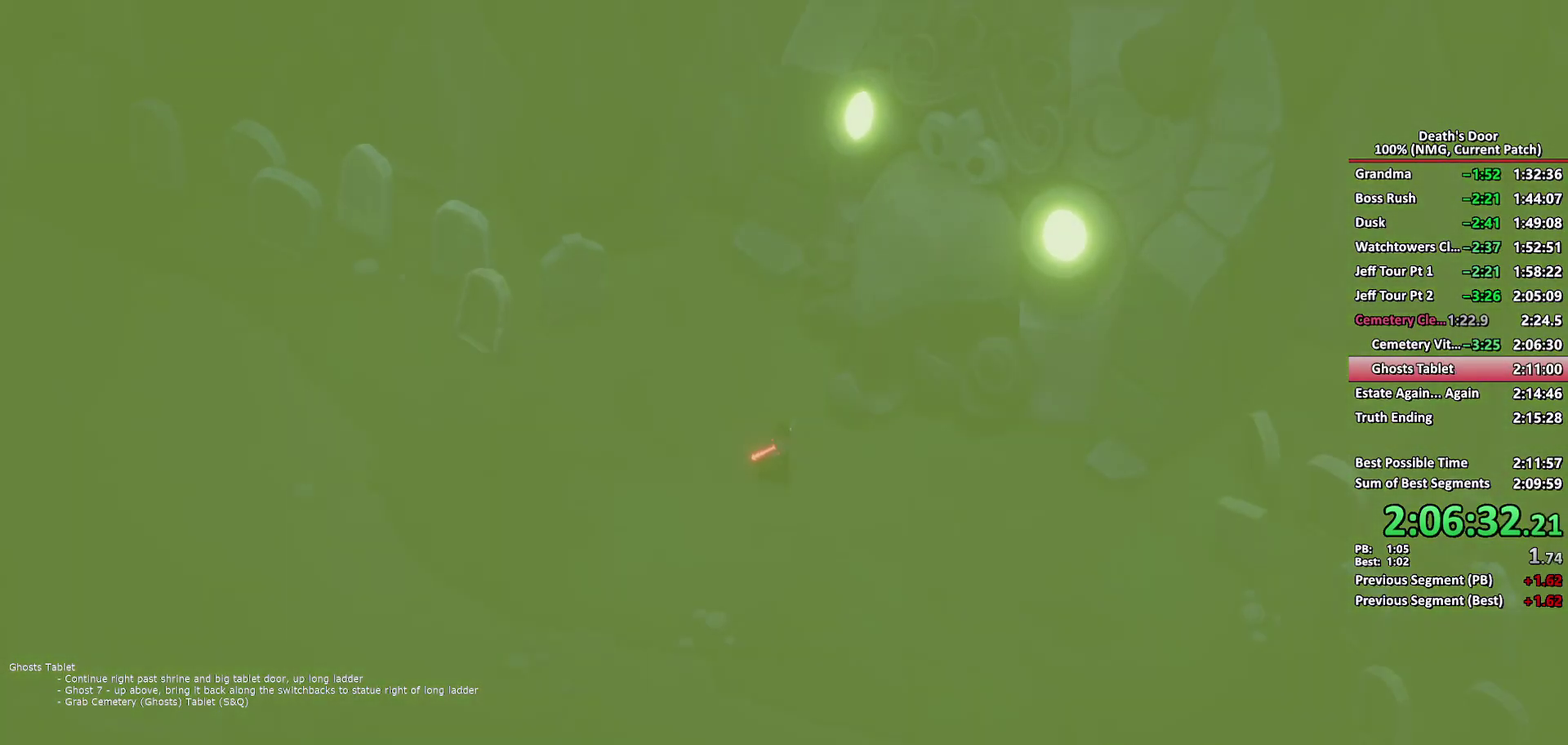
{"buttons": [], "left_stick": "down-right", "right_stick": "center", "events": [[33, "A", "up"], [83, "A", "down"], [183, "A", "up"], [233, "A", "down"], [333, "A", "up"]]}
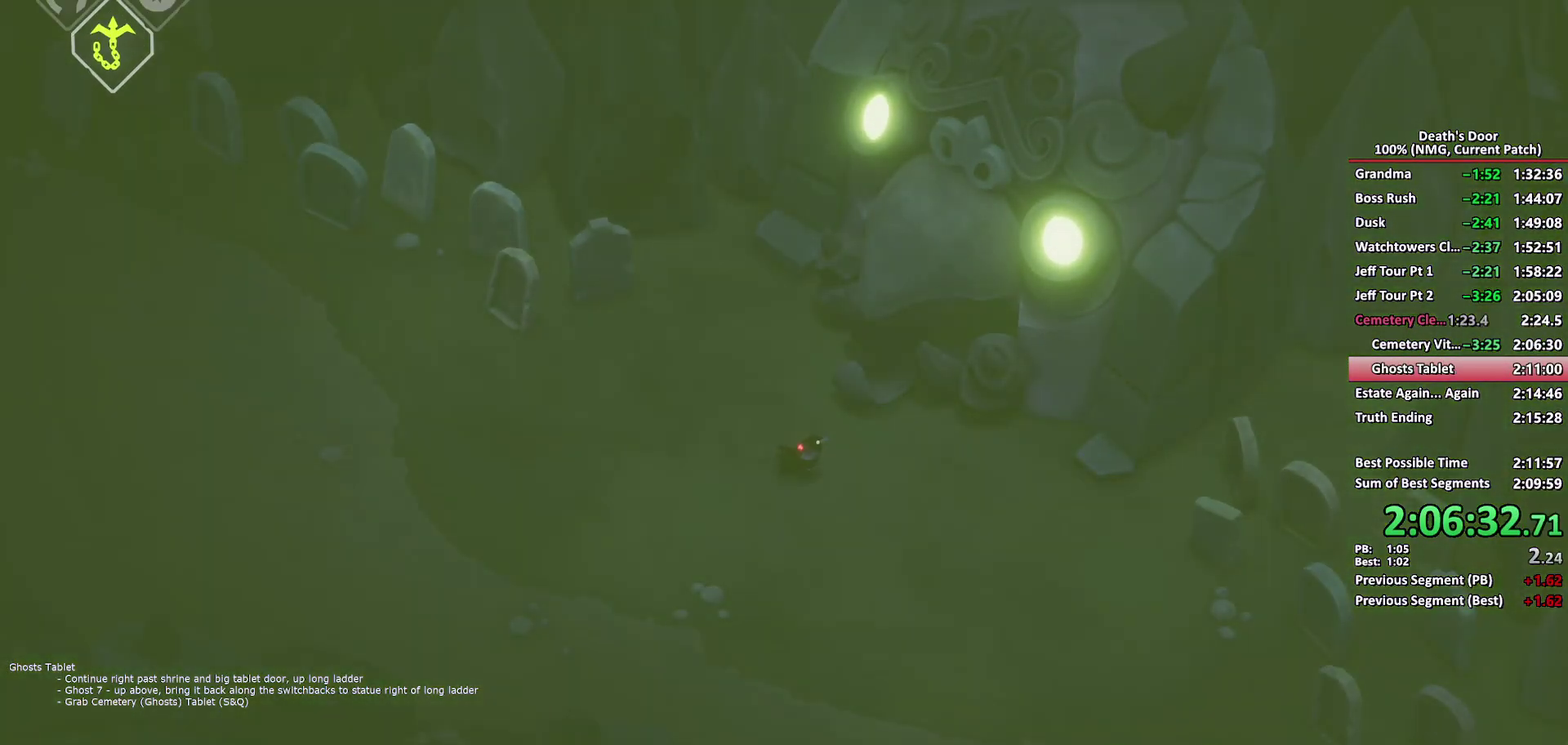
{"buttons": ["A"], "left_stick": "down-right", "right_stick": "center", "events": [[150, "A", "down"], [250, "A", "up"], [300, "A", "down"], [400, "A", "up"], [450, "A", "down"]]}
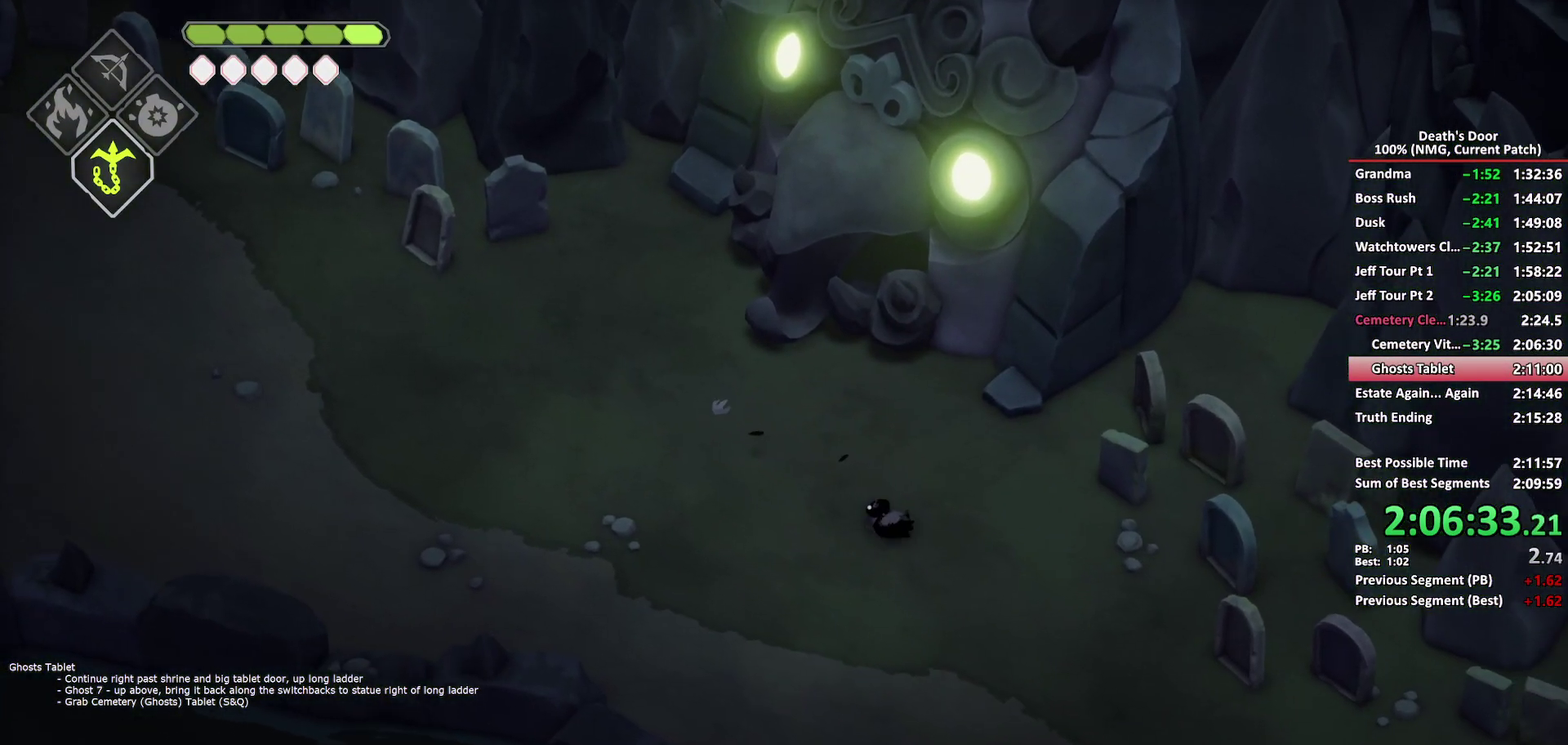
{"buttons": [], "left_stick": "down-right", "right_stick": "center", "events": [[50, "A", "up"], [383, "A", "down"], [500, "A", "up"]]}
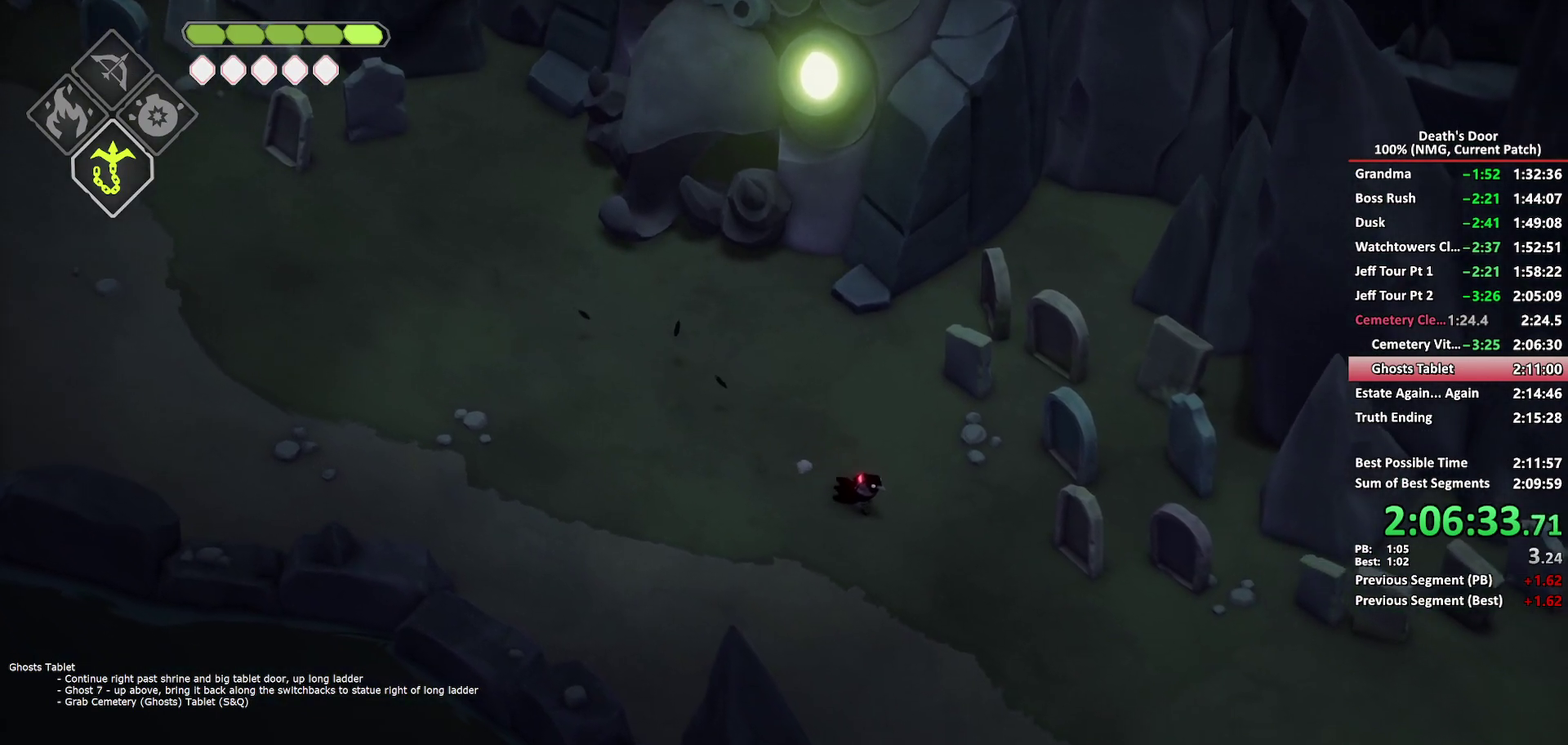
{"buttons": [], "left_stick": "down-right", "right_stick": "center", "events": [[50, "A", "down"], [133, "A", "up"], [183, "A", "down"], [467, "A", "up"]]}
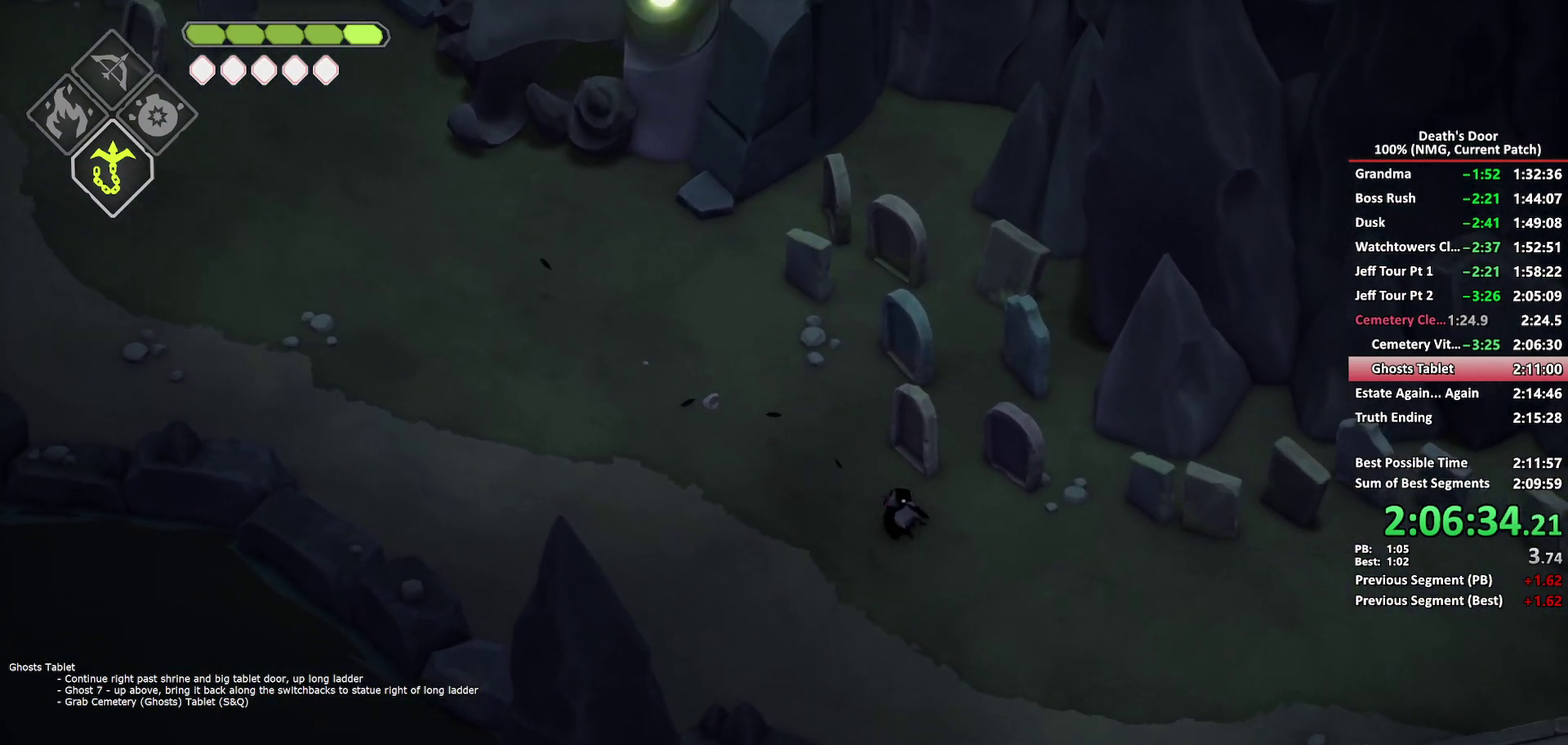
{"buttons": ["A"], "left_stick": "down-right", "right_stick": "center", "events": [[333, "A", "down"], [417, "A", "up"], [483, "A", "down"]]}
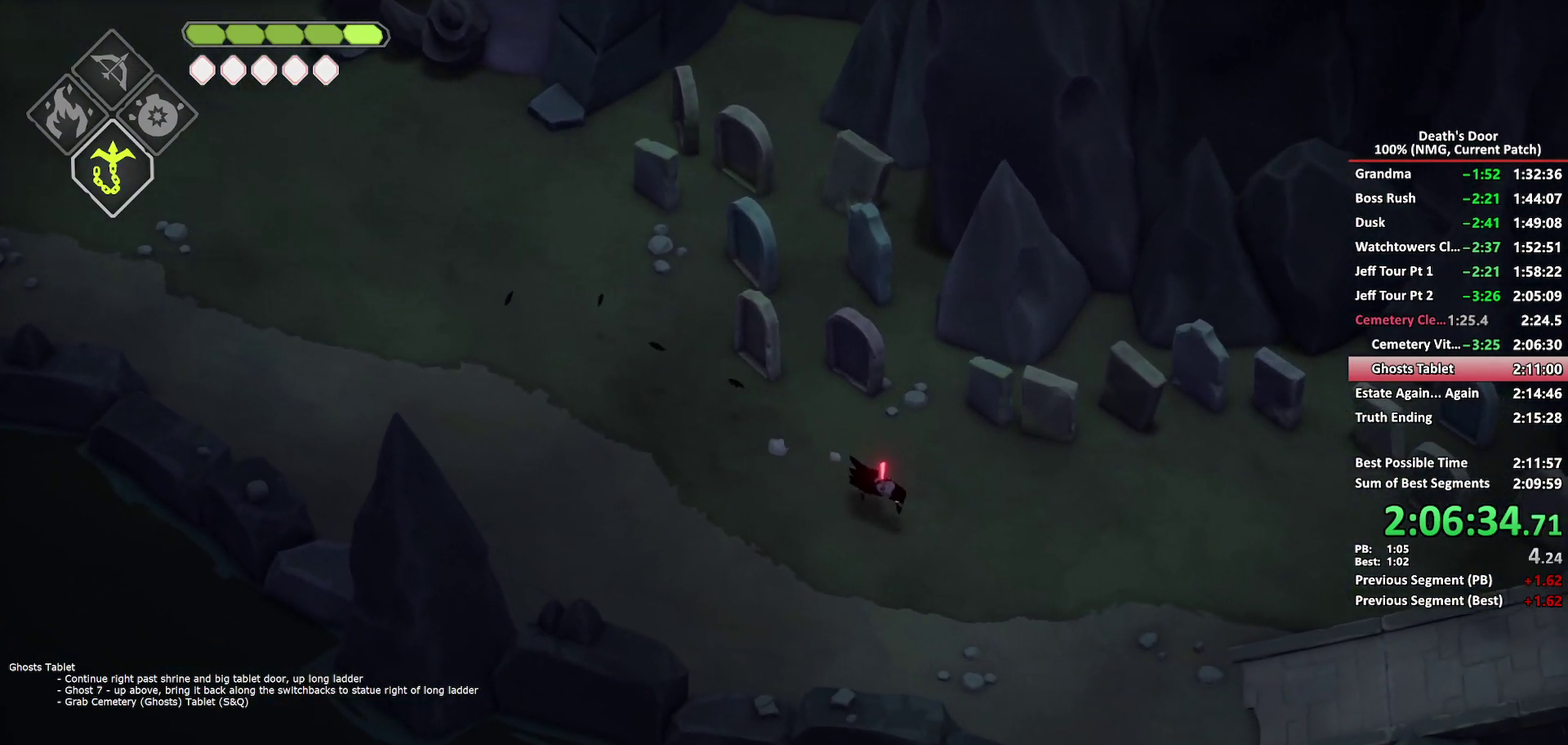
{"buttons": [], "left_stick": "down-right", "right_stick": "center", "events": [[67, "A", "up"], [133, "A", "down"], [233, "A", "up"]]}
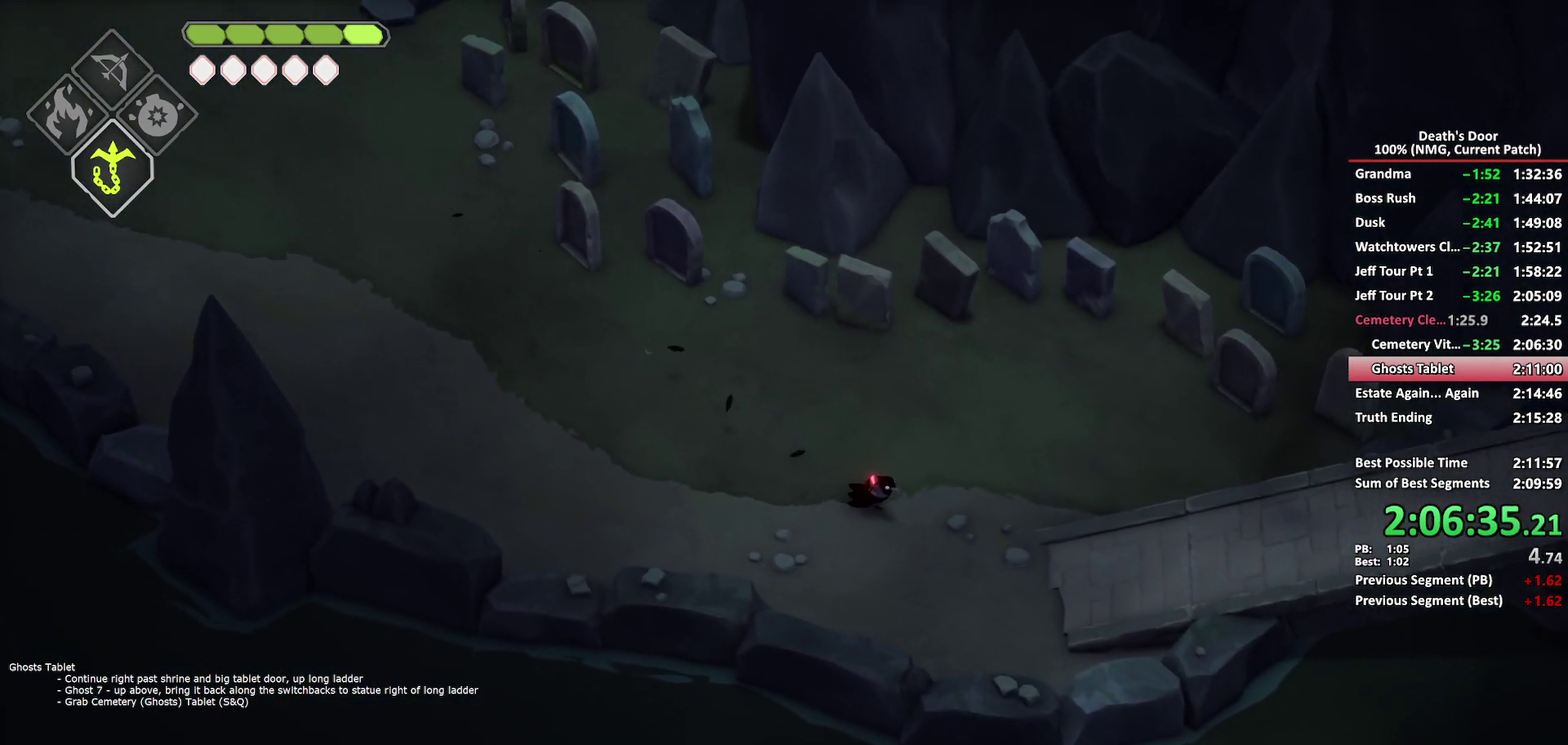
{"buttons": ["A"], "left_stick": "right", "right_stick": "center", "events": [[150, "A", "down"], [233, "A", "up"], [300, "left_stick", "right"], [317, "A", "down"], [400, "A", "up"], [450, "A", "down"]]}
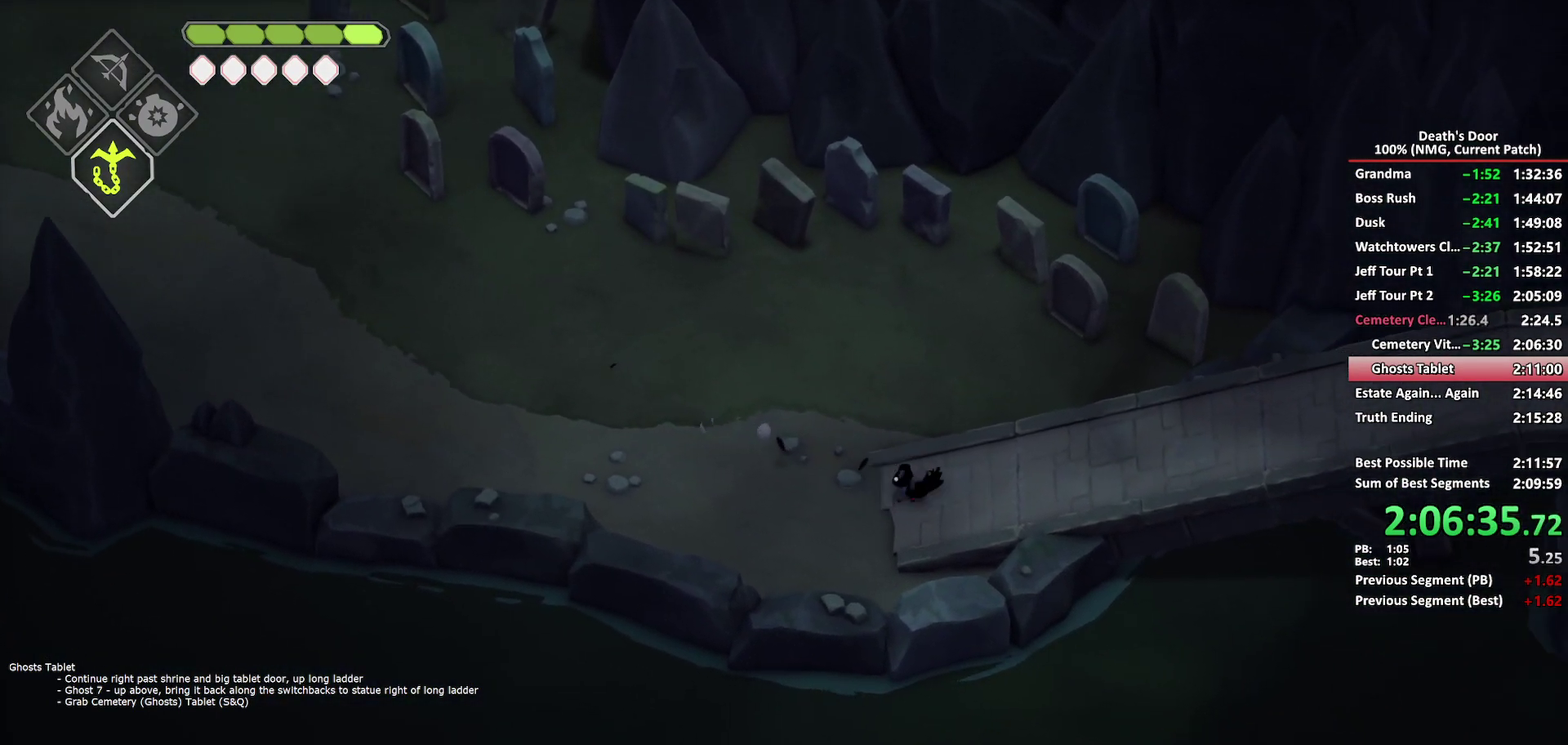
{"buttons": ["A"], "left_stick": "right", "right_stick": "center", "events": [[50, "A", "up"], [100, "A", "down"], [217, "A", "up"], [500, "A", "down"]]}
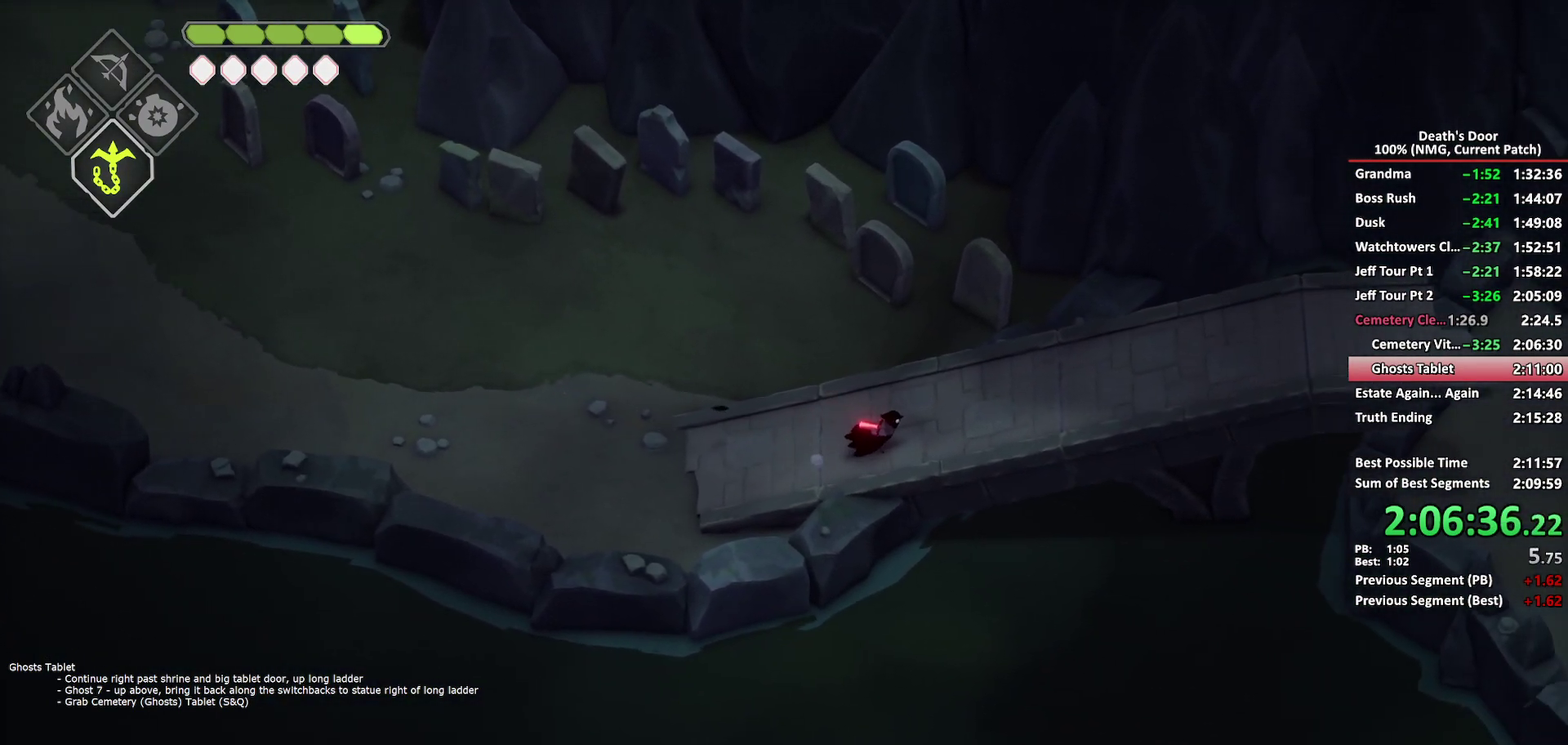
{"buttons": [], "left_stick": "right", "right_stick": "center", "events": [[100, "A", "up"], [150, "A", "down"], [233, "A", "up"], [300, "A", "down"], [400, "A", "up"]]}
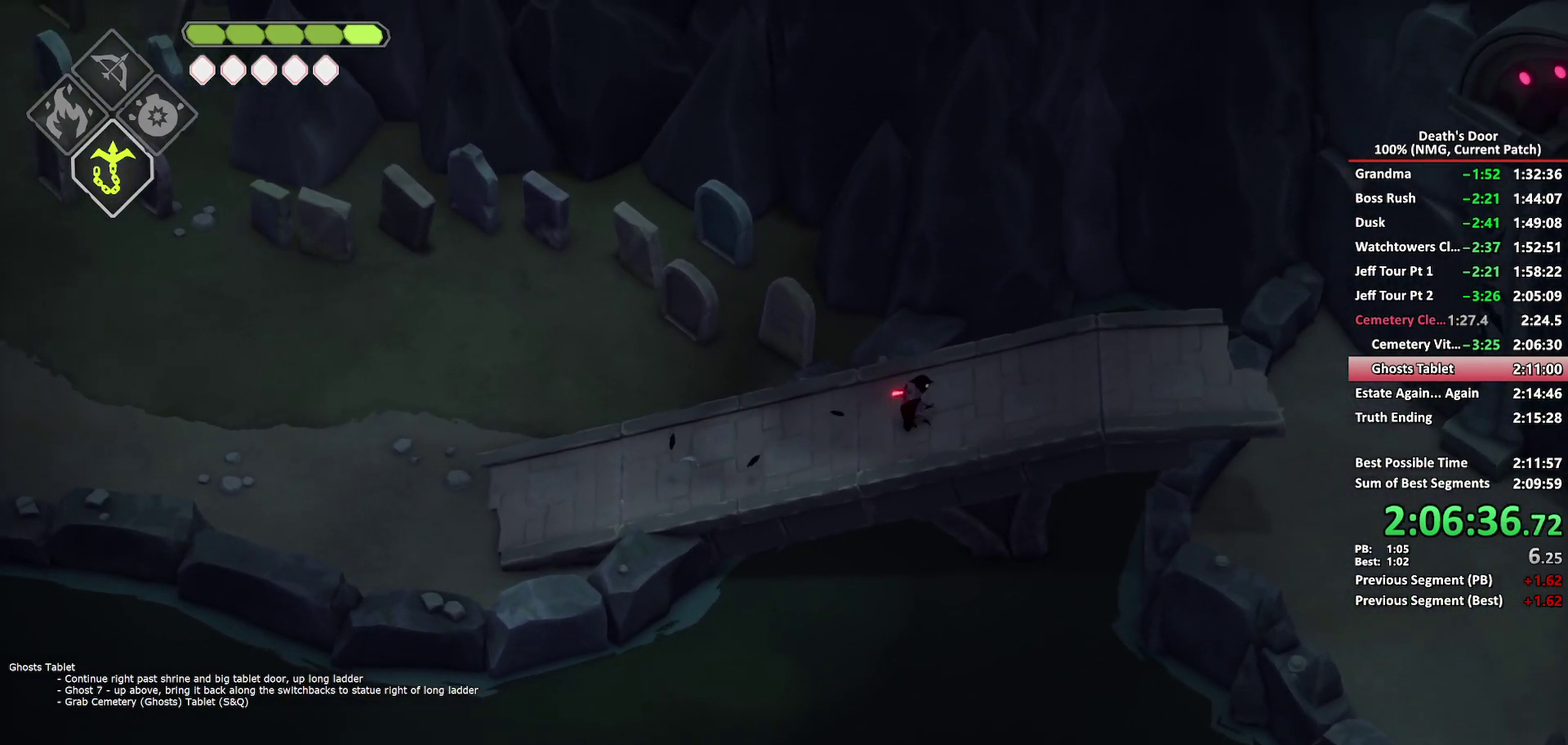
{"buttons": [], "left_stick": "down-right", "right_stick": "center", "events": [[267, "A", "down"], [350, "A", "up"], [417, "A", "down"], [483, "left_stick", "down-right"], [500, "A", "up"]]}
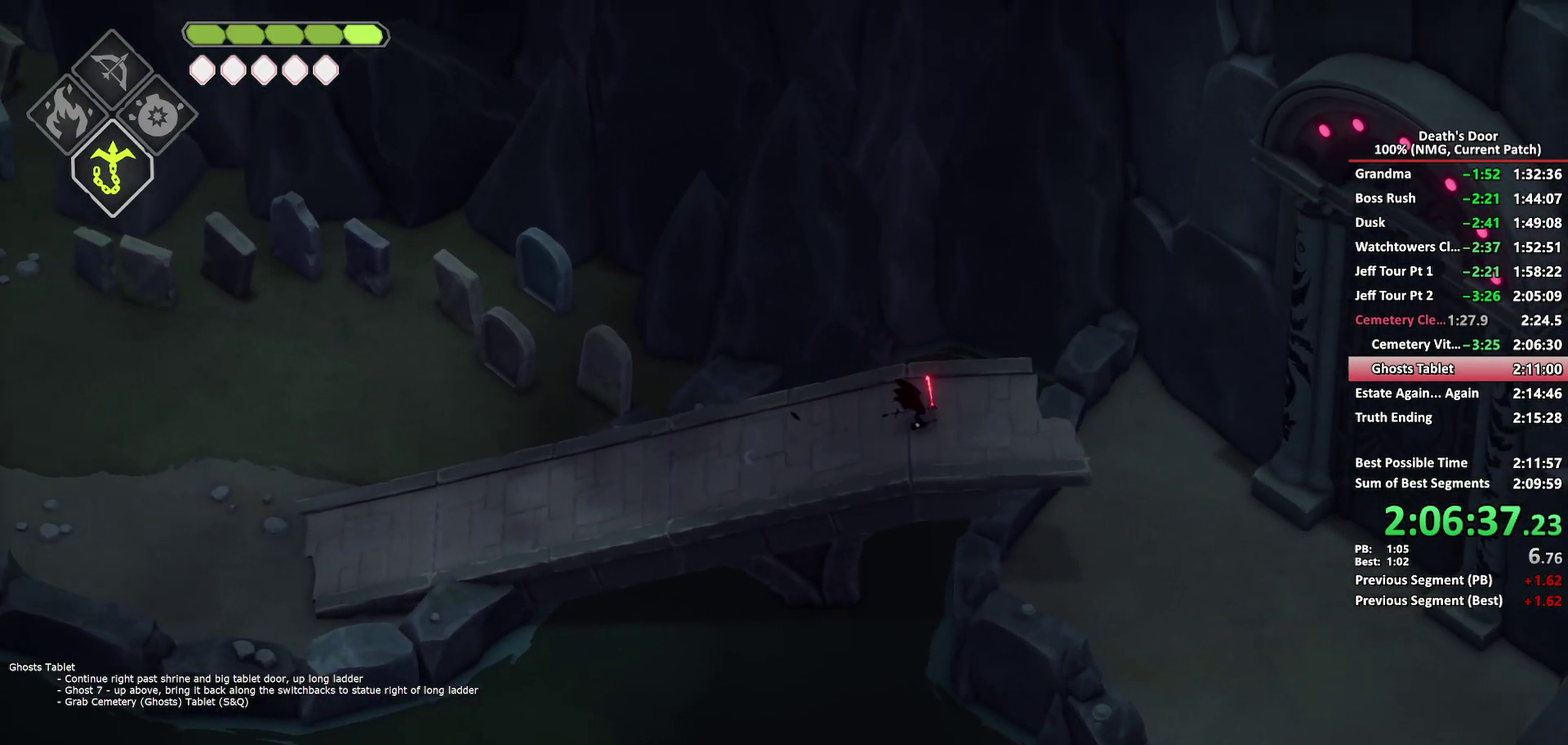
{"buttons": [], "left_stick": "down-right", "right_stick": "center", "events": [[50, "A", "down"], [150, "A", "up"], [200, "A", "down"], [483, "A", "up"]]}
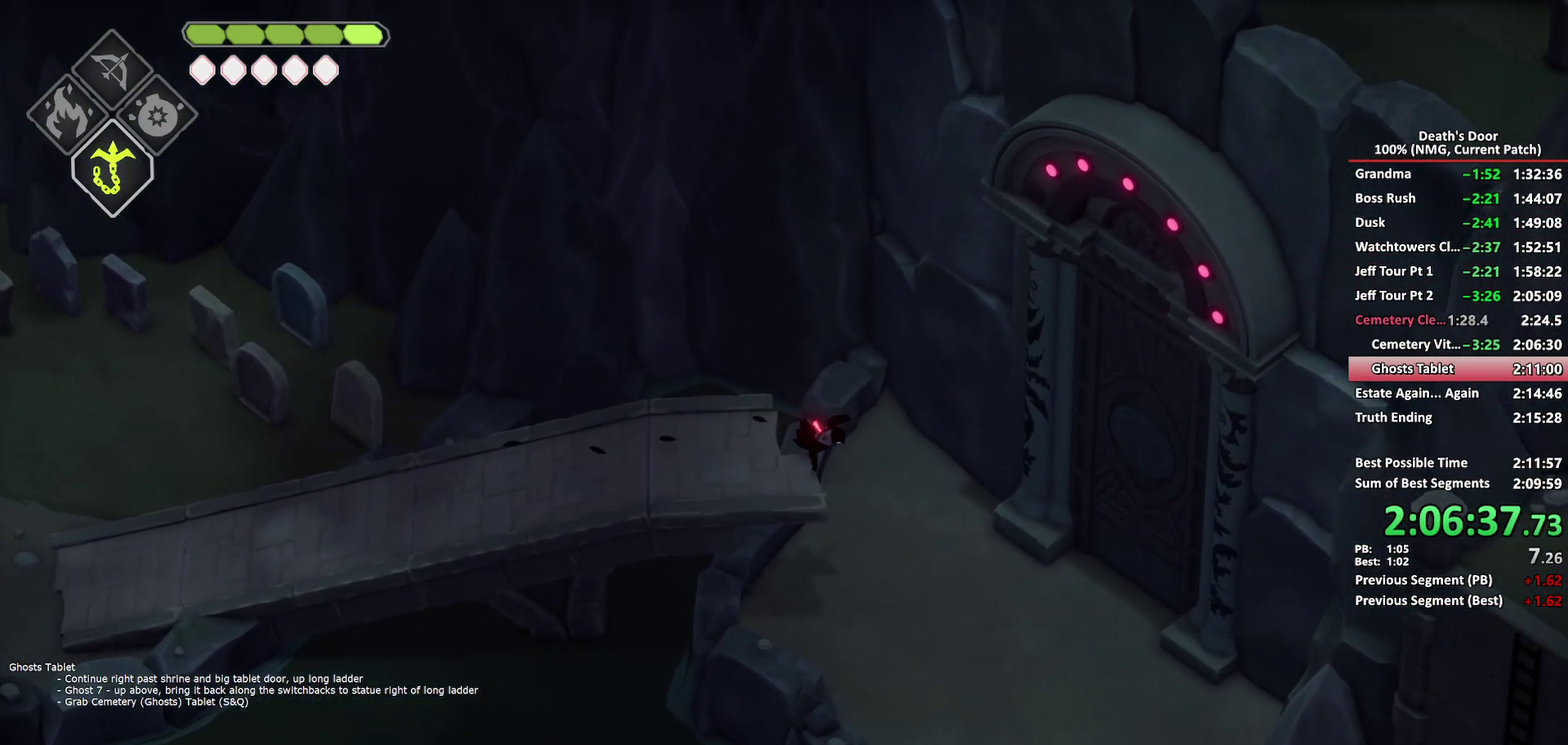
{"buttons": [], "left_stick": "down-right", "right_stick": "center", "events": []}
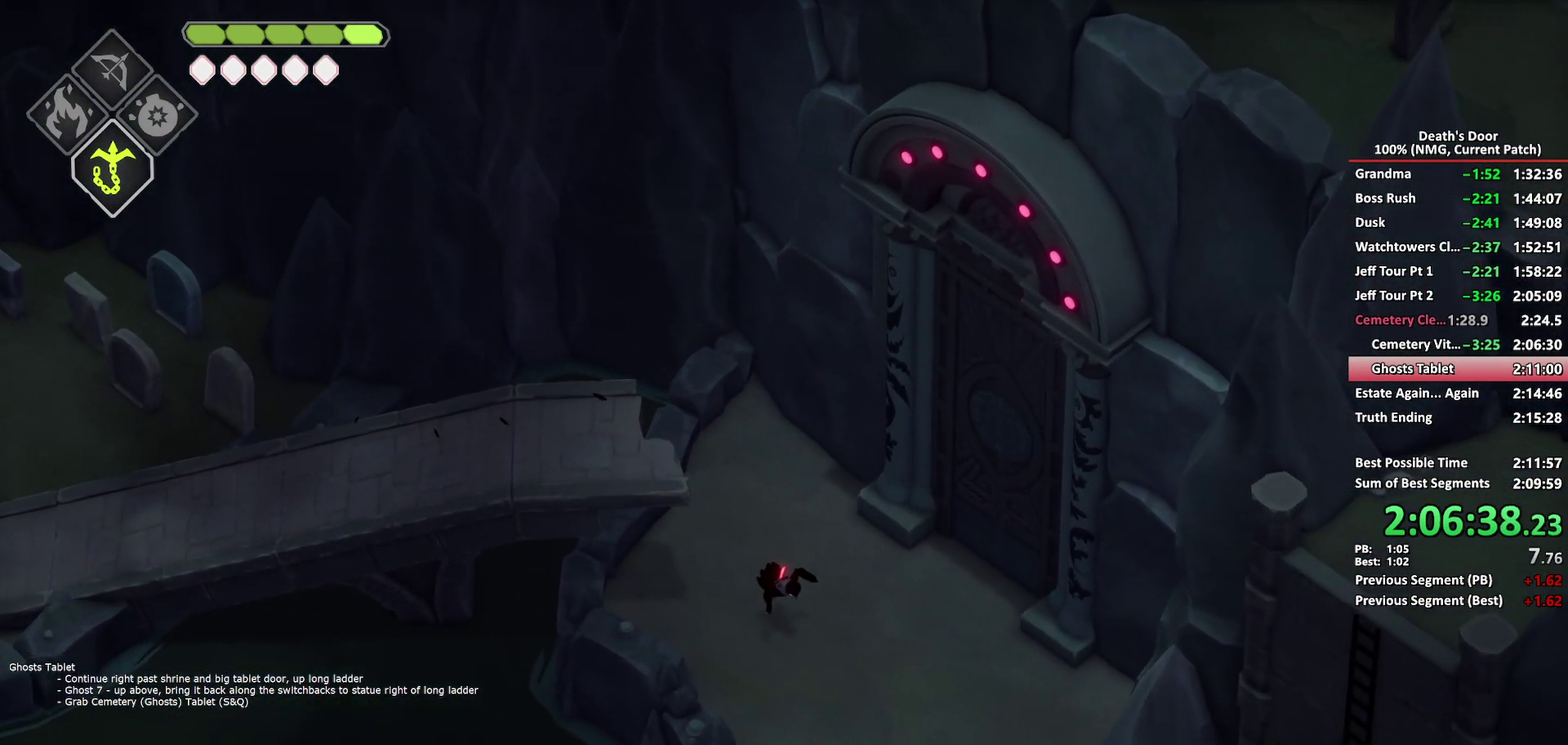
{"buttons": [], "left_stick": "down-right", "right_stick": "center", "events": [[100, "A", "down"], [183, "A", "up"], [233, "A", "down"], [333, "A", "up"], [383, "A", "down"], [483, "A", "up"]]}
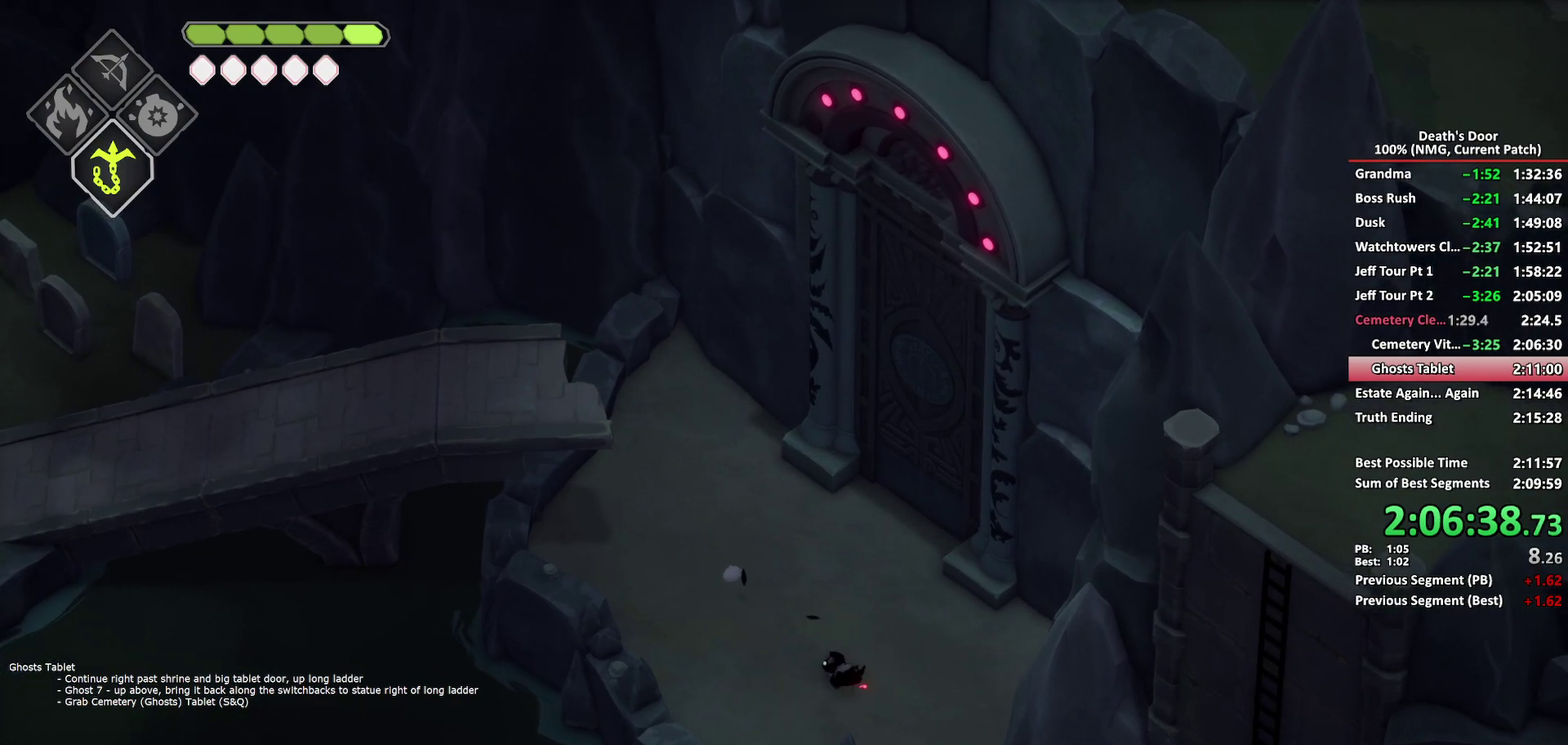
{"buttons": [], "left_stick": "down", "right_stick": "center", "events": [[33, "A", "down"], [150, "A", "up"], [417, "left_stick", "down"]]}
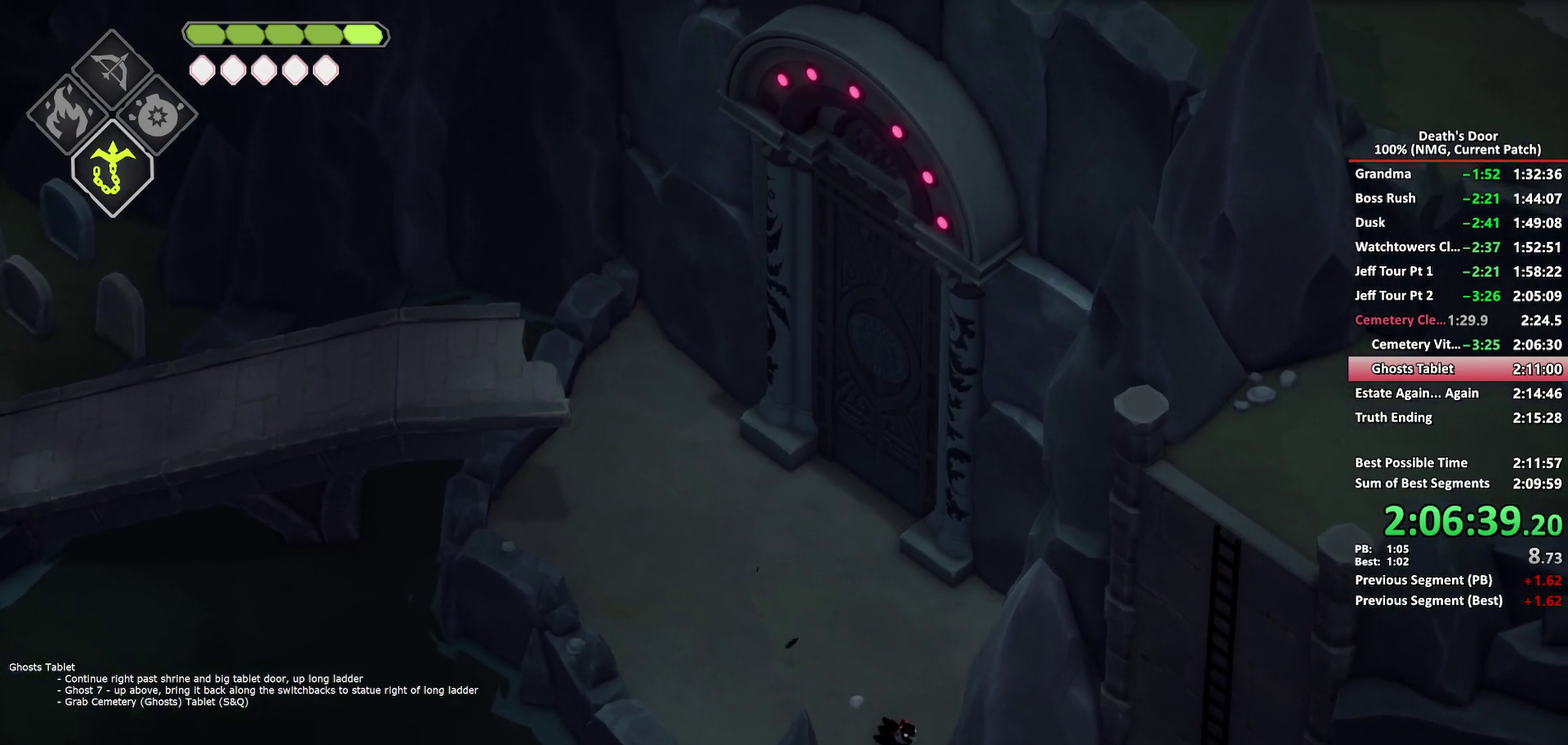
{"buttons": [], "left_stick": "down-right", "right_stick": "center", "events": [[50, "A", "down"], [167, "A", "up"], [217, "A", "down"], [317, "A", "up"], [333, "left_stick", "down-right"], [367, "A", "down"], [450, "A", "up"]]}
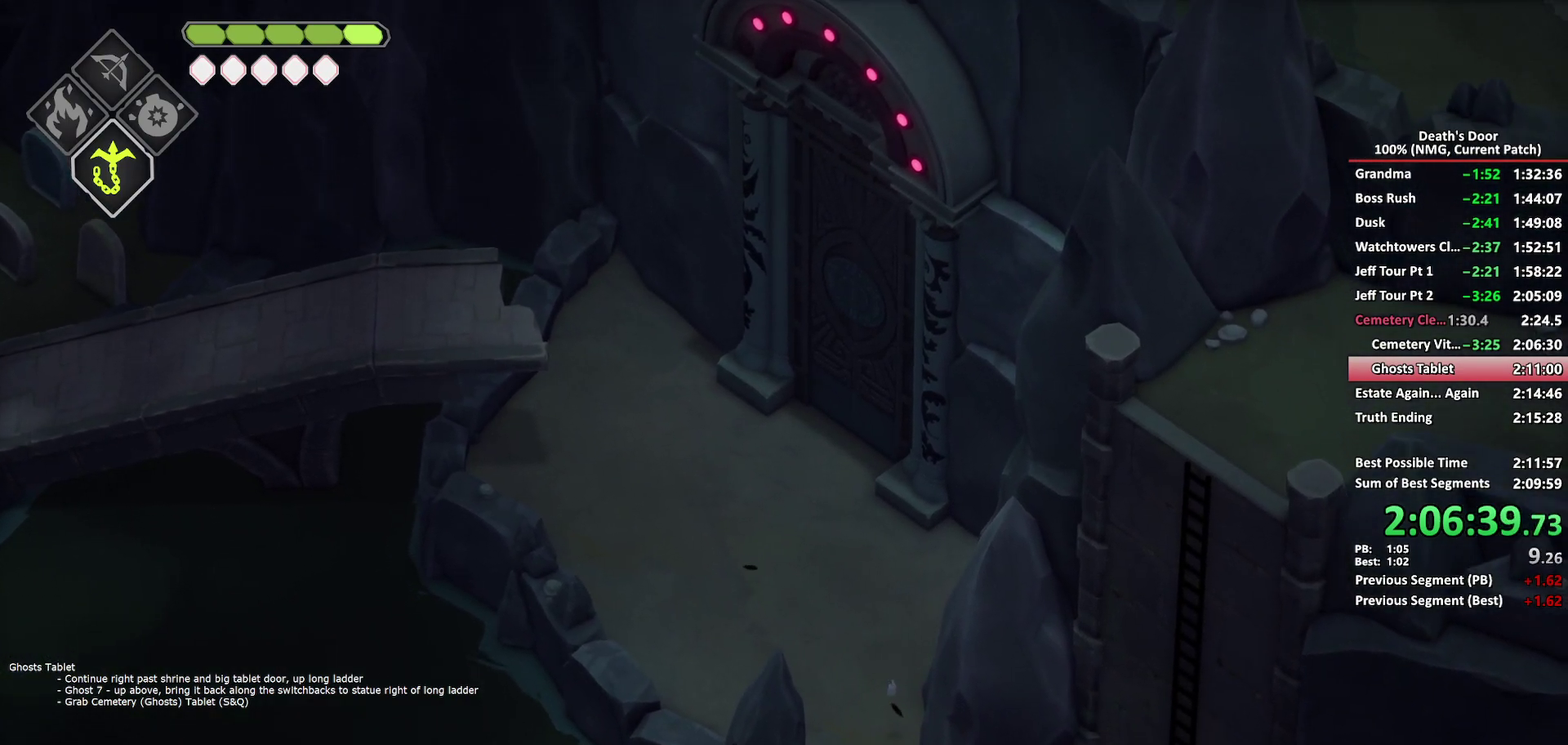
{"buttons": [], "left_stick": "right", "right_stick": "center", "events": [[17, "A", "down"], [17, "left_stick", "right"], [83, "A", "up"], [333, "A", "down"], [433, "A", "up"]]}
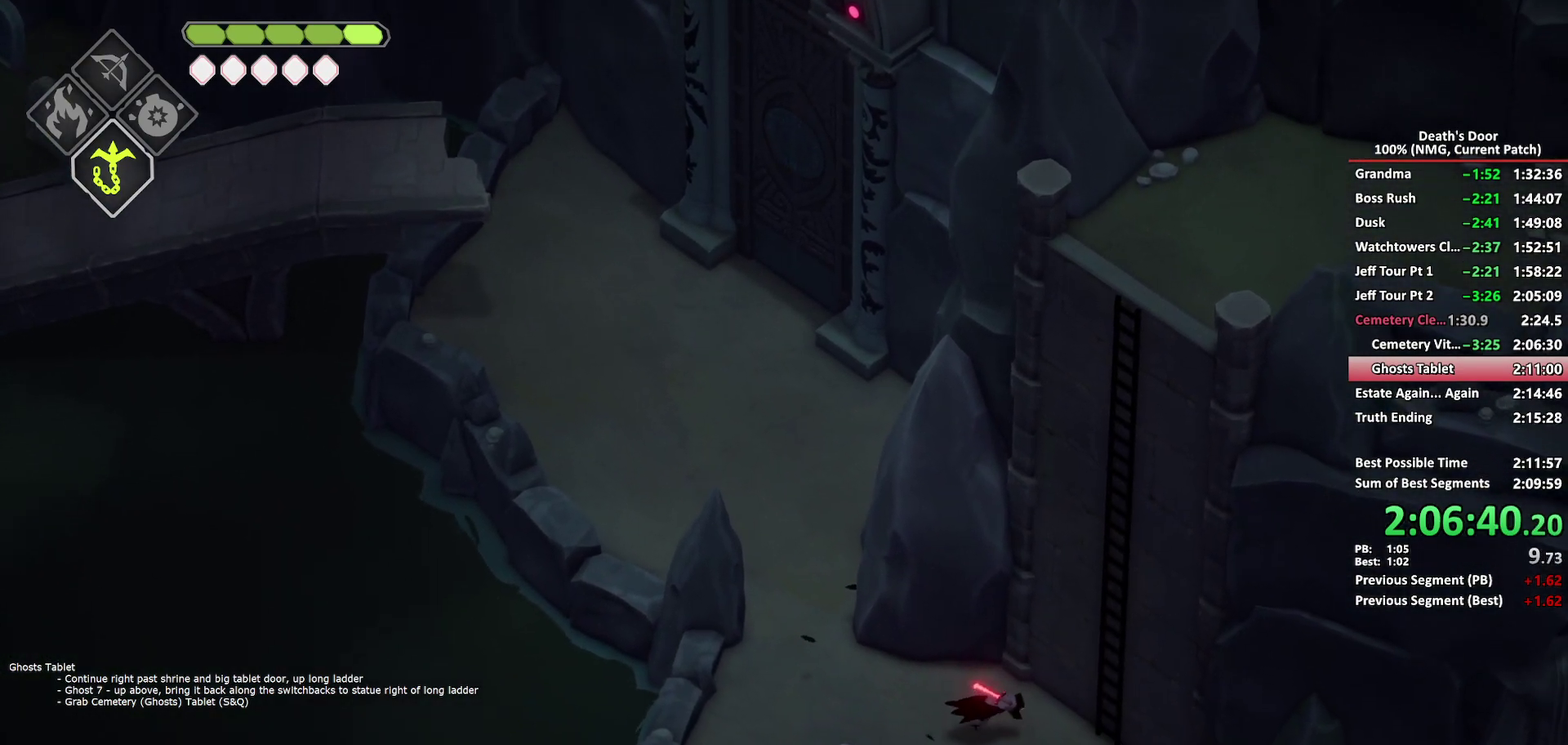
{"buttons": [], "left_stick": "up-right", "right_stick": "center", "events": [[67, "Y", "down"], [133, "Y", "up"], [167, "left_stick", "up-right"], [200, "Y", "down"], [283, "Y", "up"], [333, "Y", "down"], [467, "Y", "up"]]}
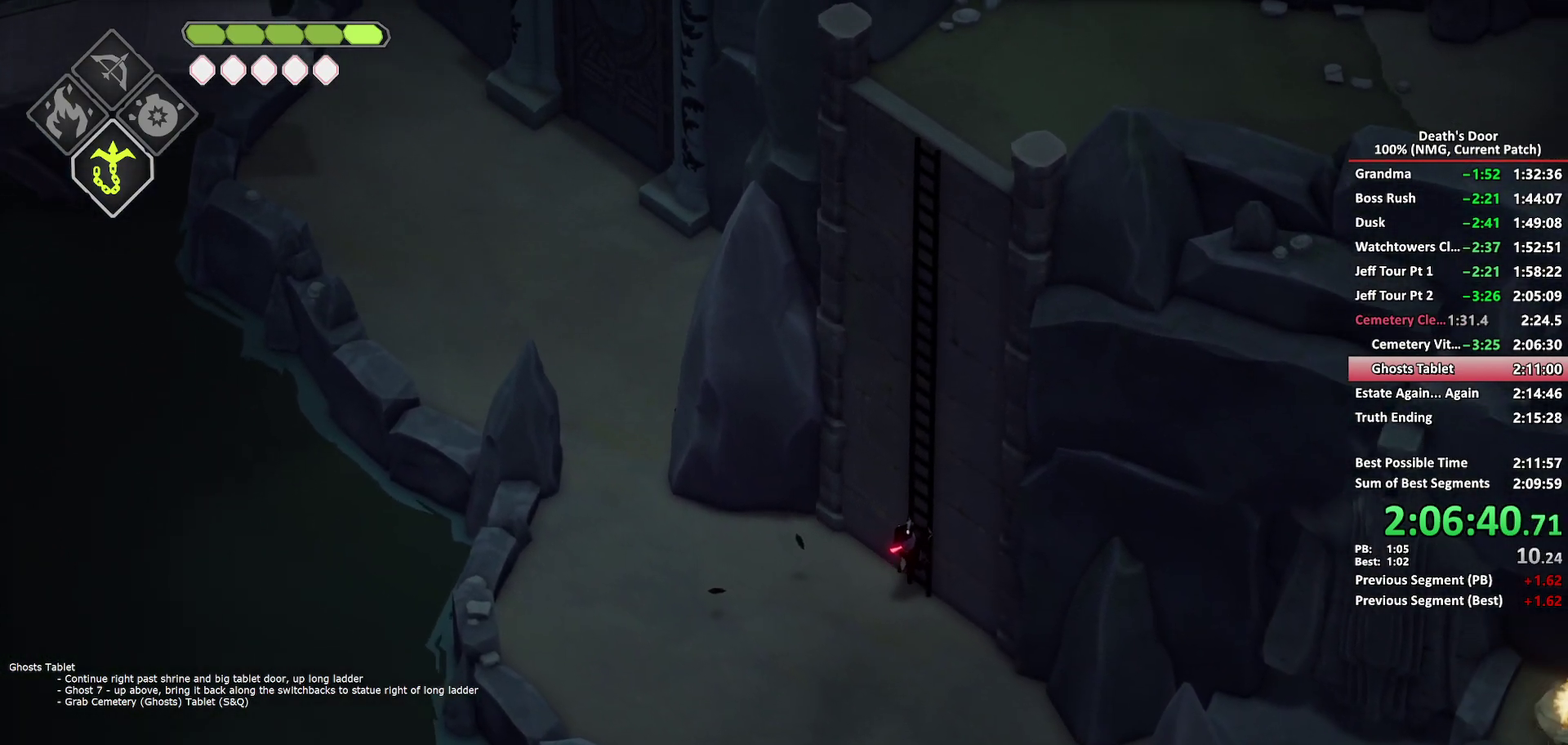
{"buttons": [], "left_stick": "up-right", "right_stick": "center", "events": [[33, "Y", "down"], [167, "Y", "up"]]}
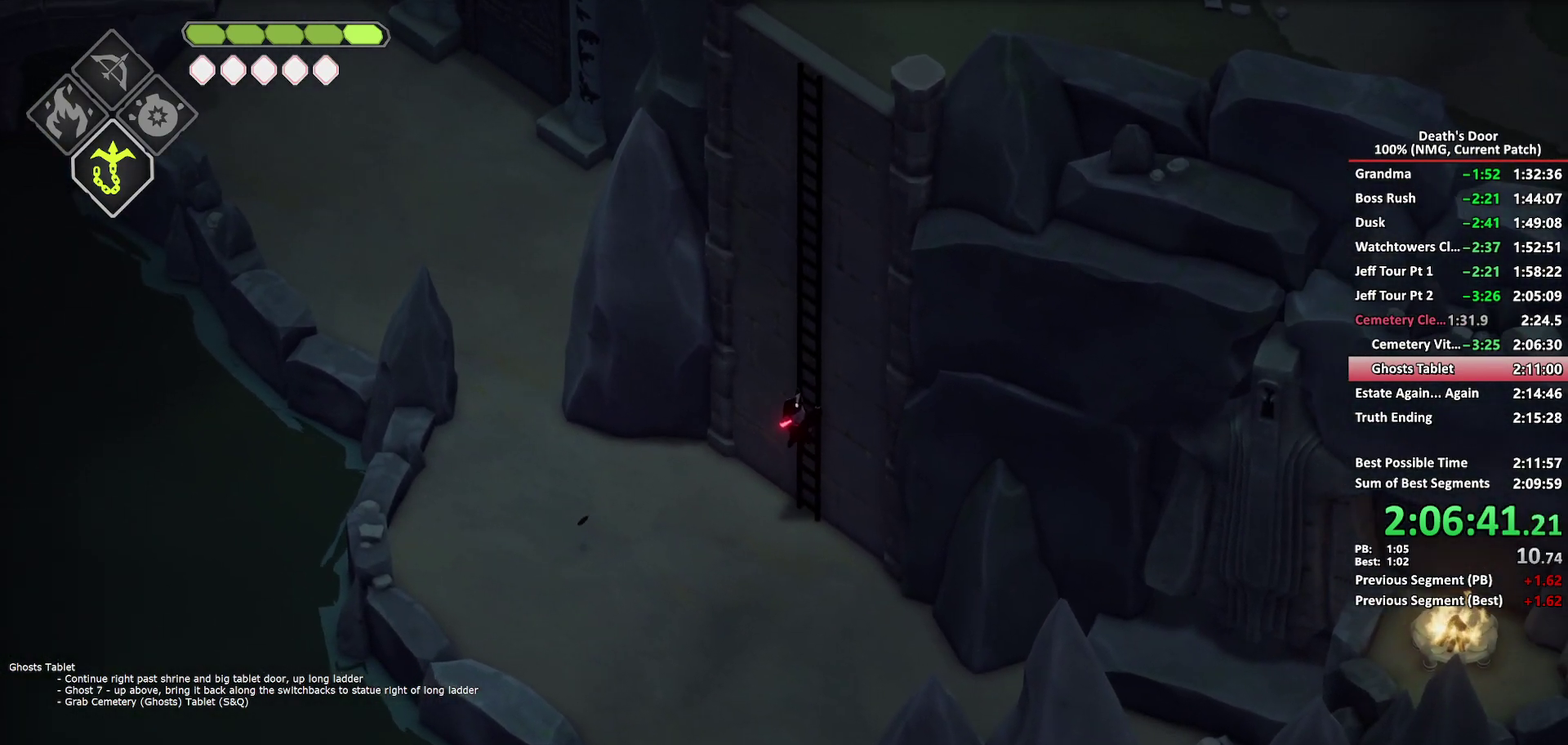
{"buttons": [], "left_stick": "up-right", "right_stick": "center", "events": []}
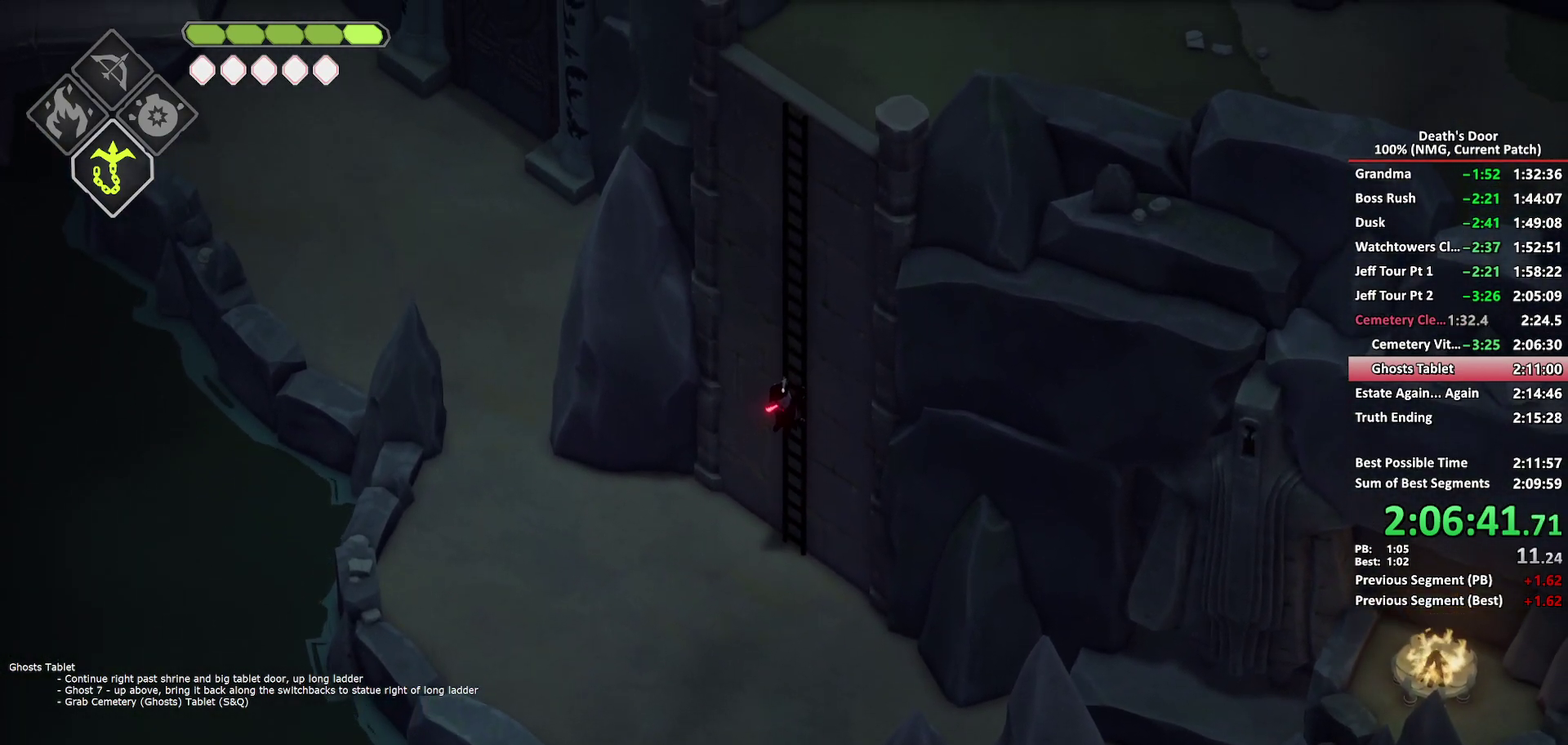
{"buttons": [], "left_stick": "up-right", "right_stick": "center", "events": []}
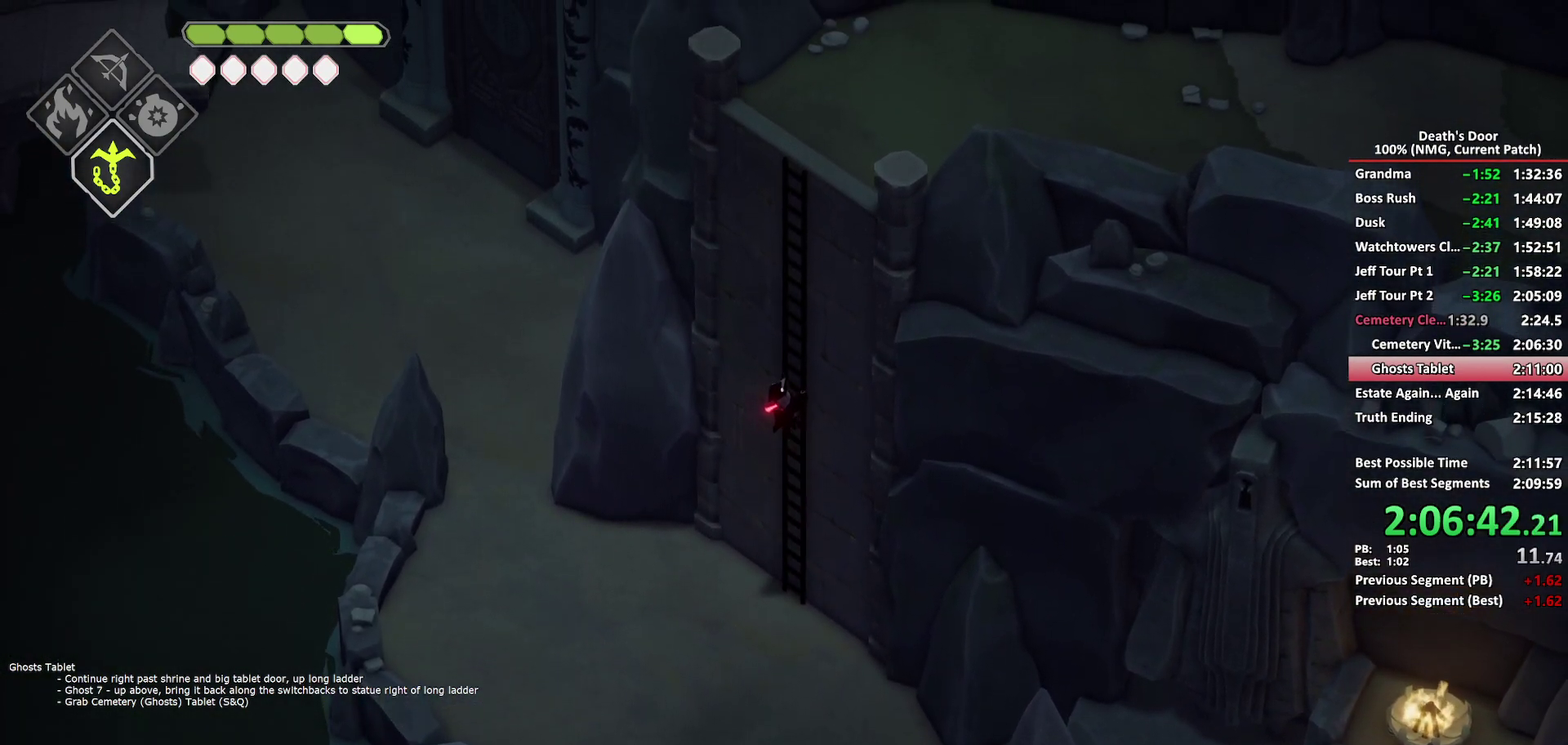
{"buttons": [], "left_stick": "up-right", "right_stick": "center", "events": []}
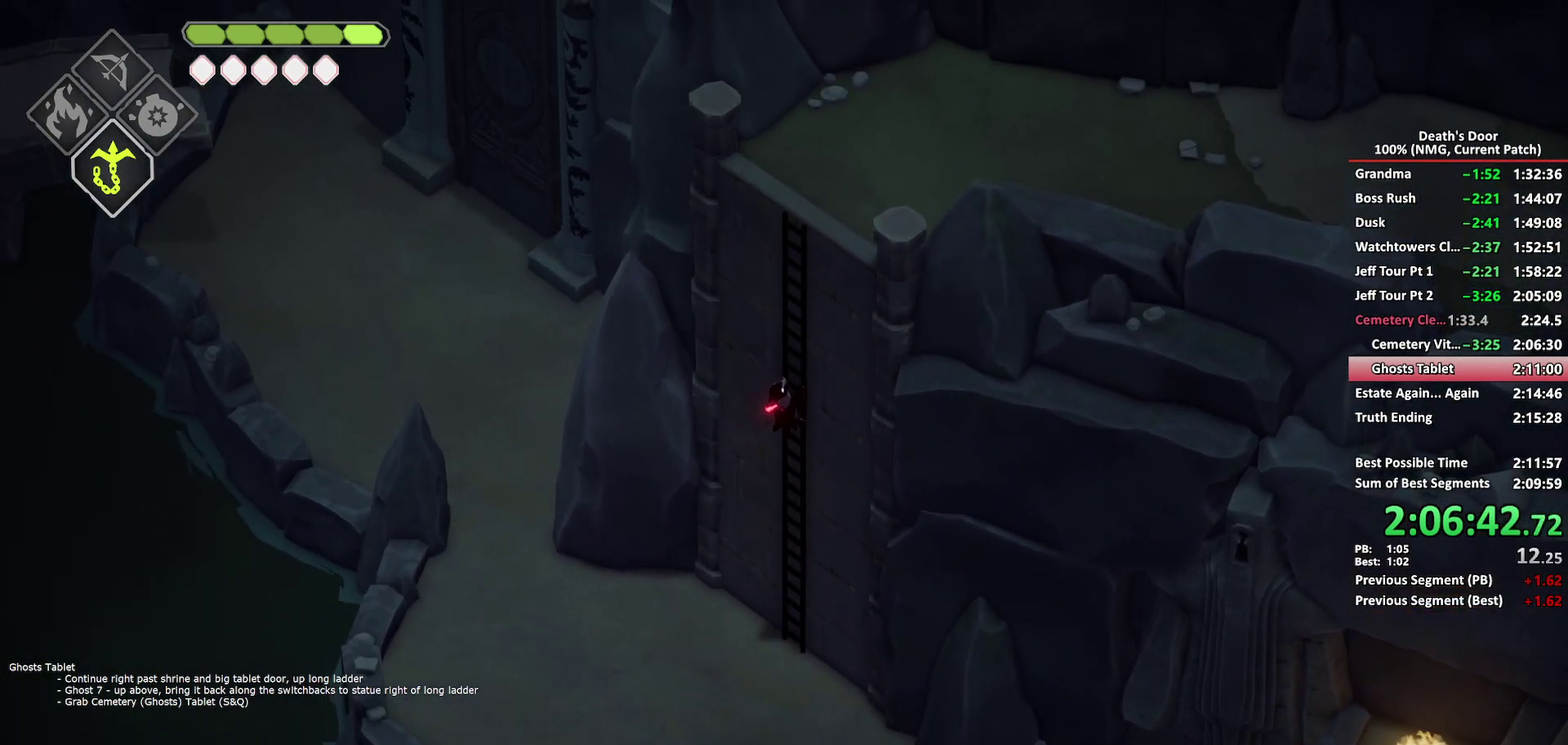
{"buttons": [], "left_stick": "up-right", "right_stick": "center", "events": []}
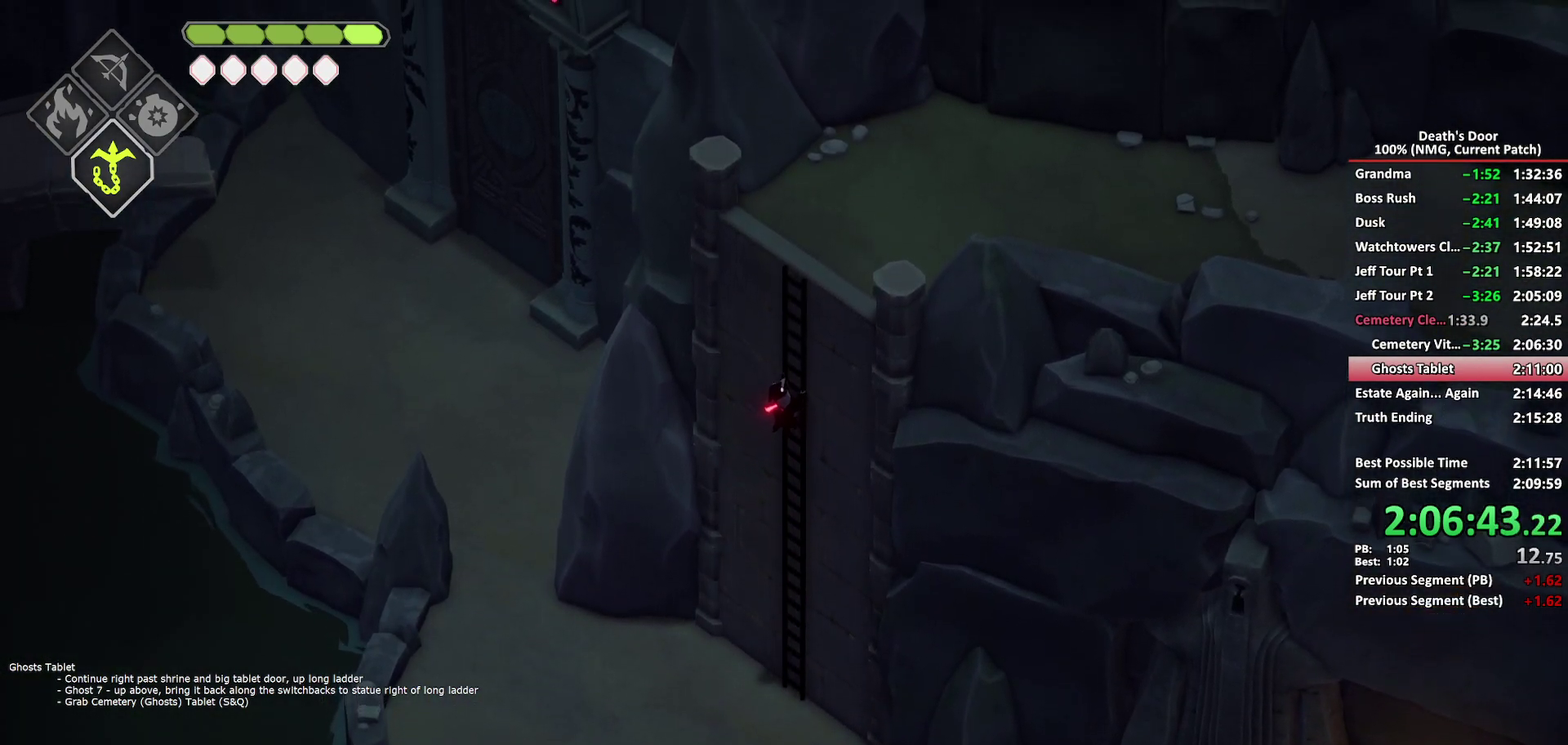
{"buttons": [], "left_stick": "up-right", "right_stick": "center", "events": []}
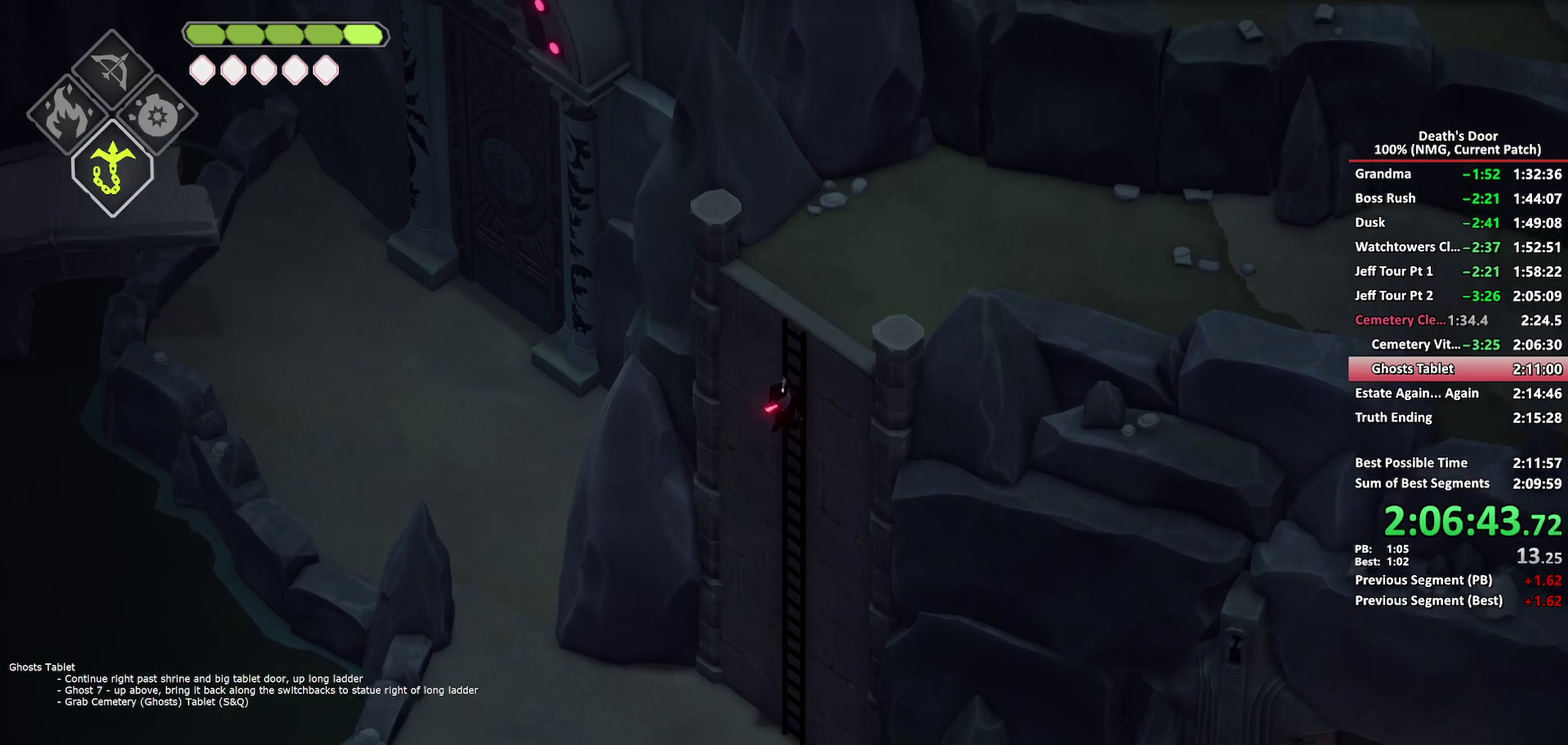
{"buttons": [], "left_stick": "up-right", "right_stick": "center", "events": []}
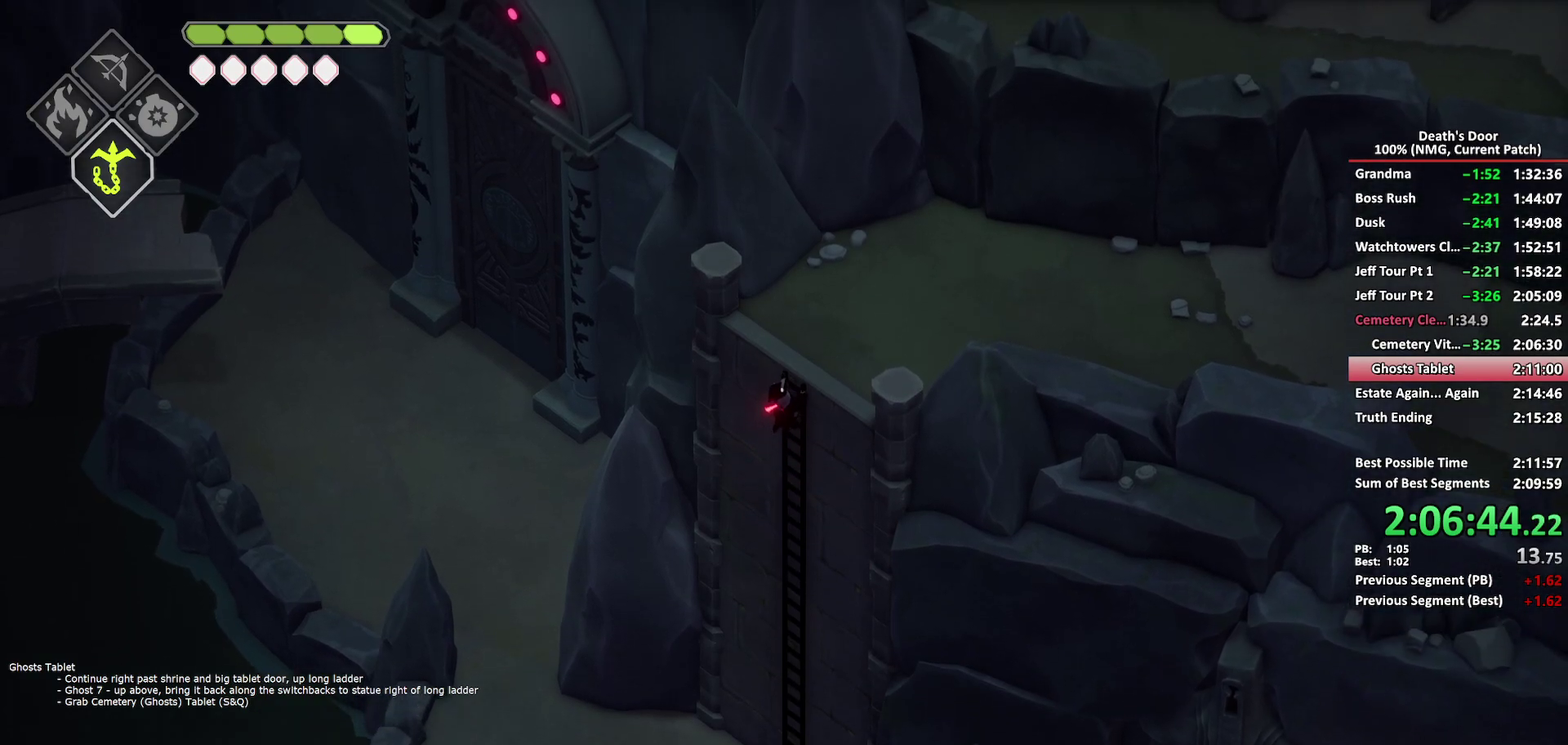
{"buttons": [], "left_stick": "right", "right_stick": "center", "events": [[117, "left_stick", "right"]]}